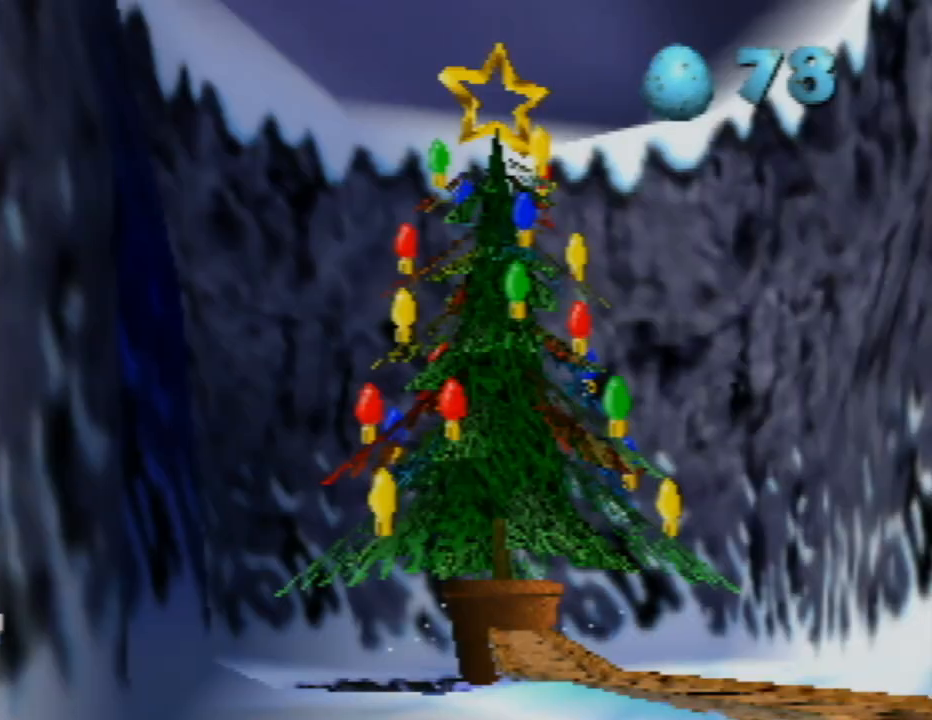
Gameplay with a controller (Nintendo layout); each line is a JSON object with the inputs held at the frame after it. "events" lists button and stick changes between this image and that frame as [ms after this image, input, new state], when the widget could be followed in between. Not read: L1 L3 R1 R3.
{"buttons": [], "left_stick": "center", "events": []}
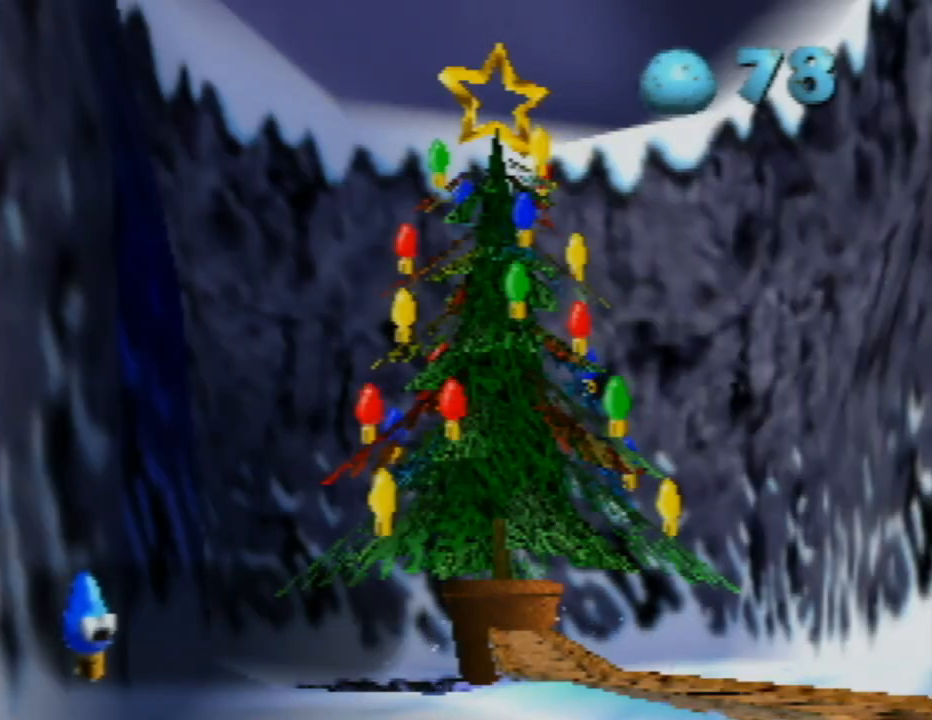
{"buttons": [], "left_stick": "center", "events": []}
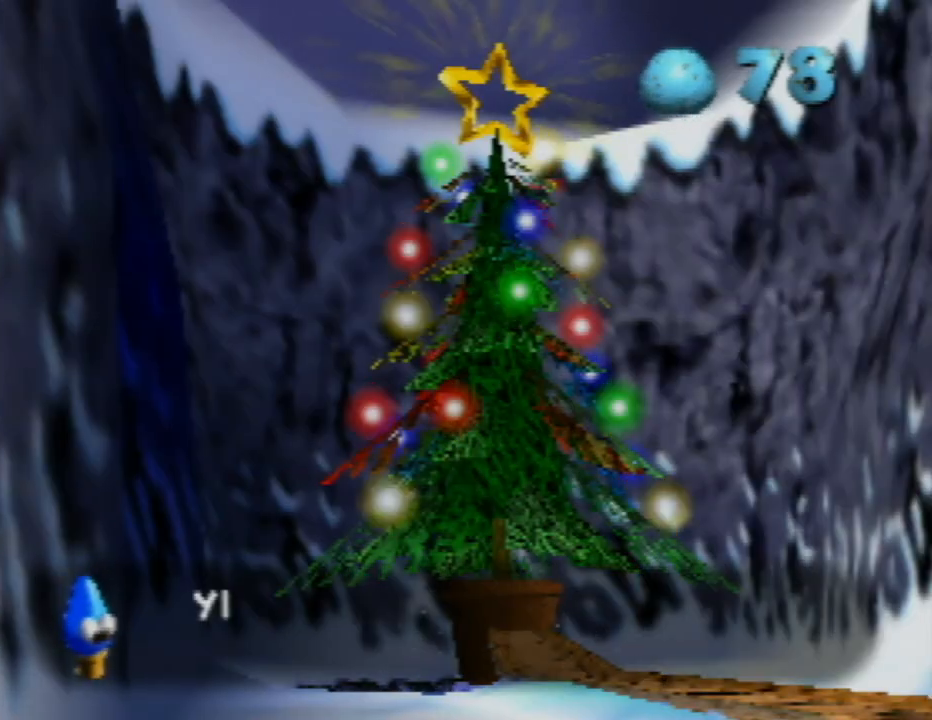
{"buttons": [], "left_stick": "center", "events": []}
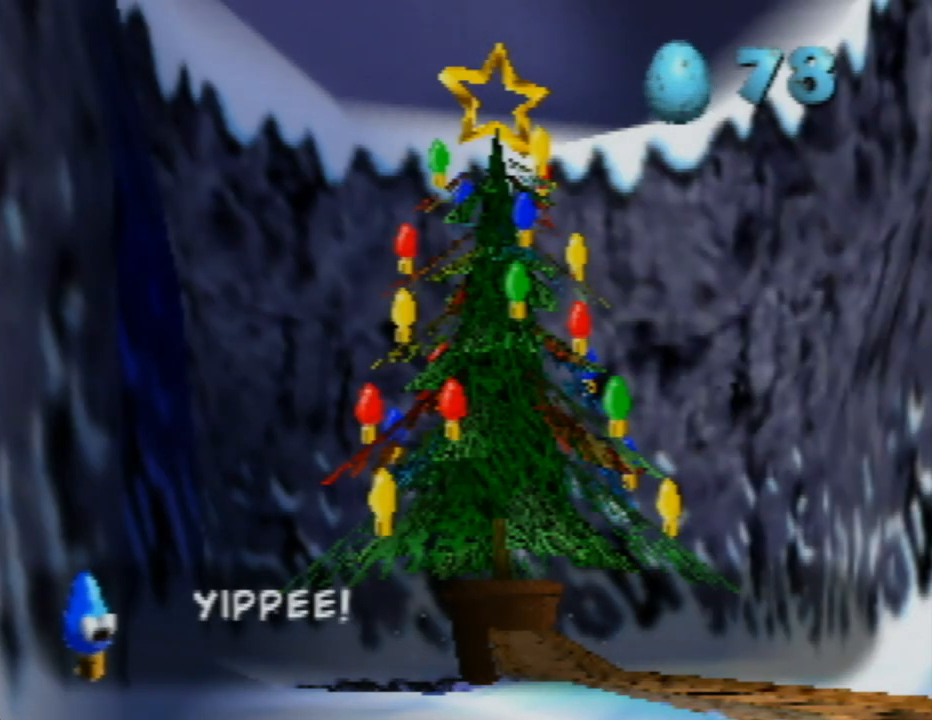
{"buttons": [], "left_stick": "center", "events": []}
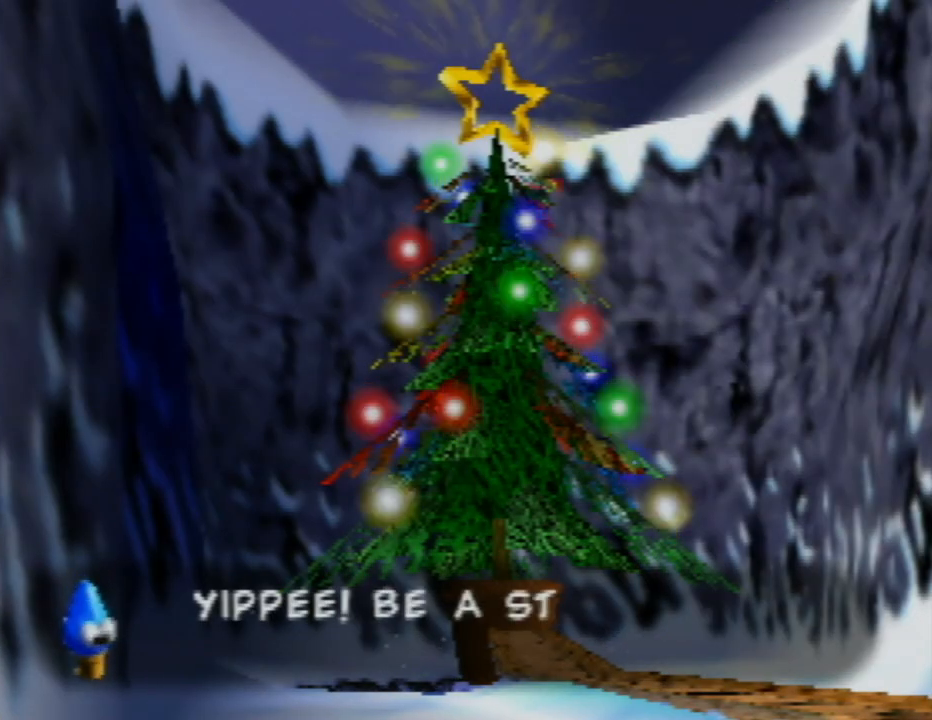
{"buttons": [], "left_stick": "center", "events": []}
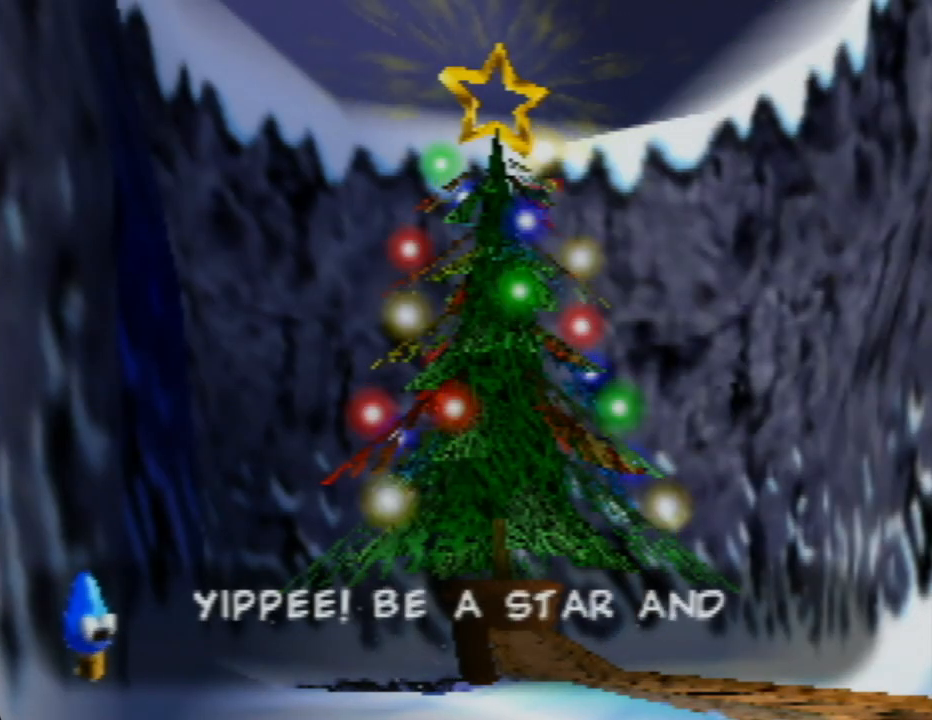
{"buttons": [], "left_stick": "center", "events": []}
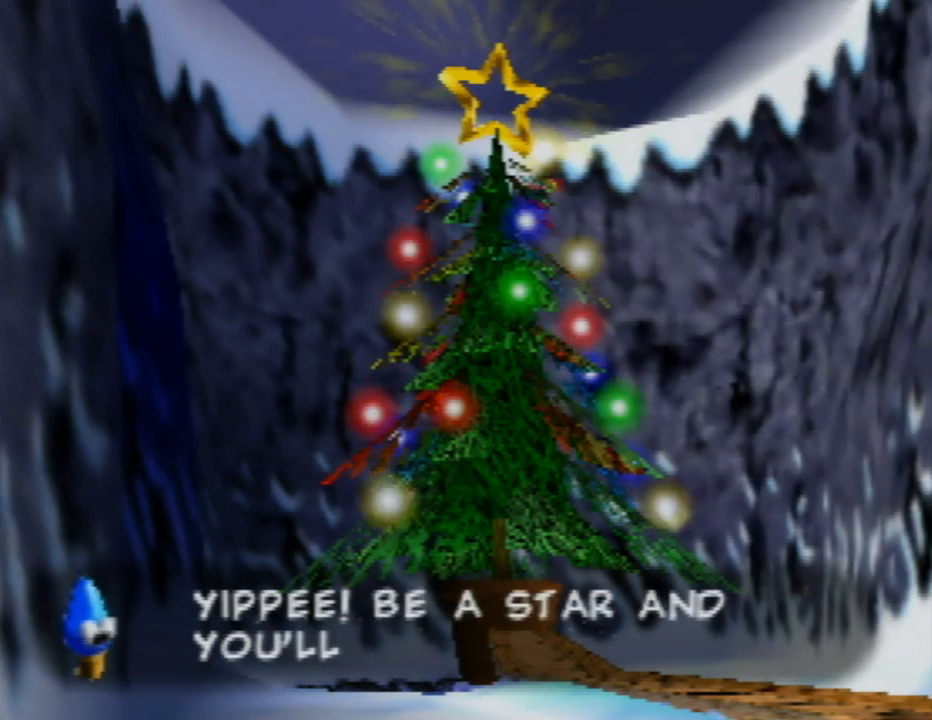
{"buttons": ["A"], "left_stick": "center", "events": [[183, "A", "down"]]}
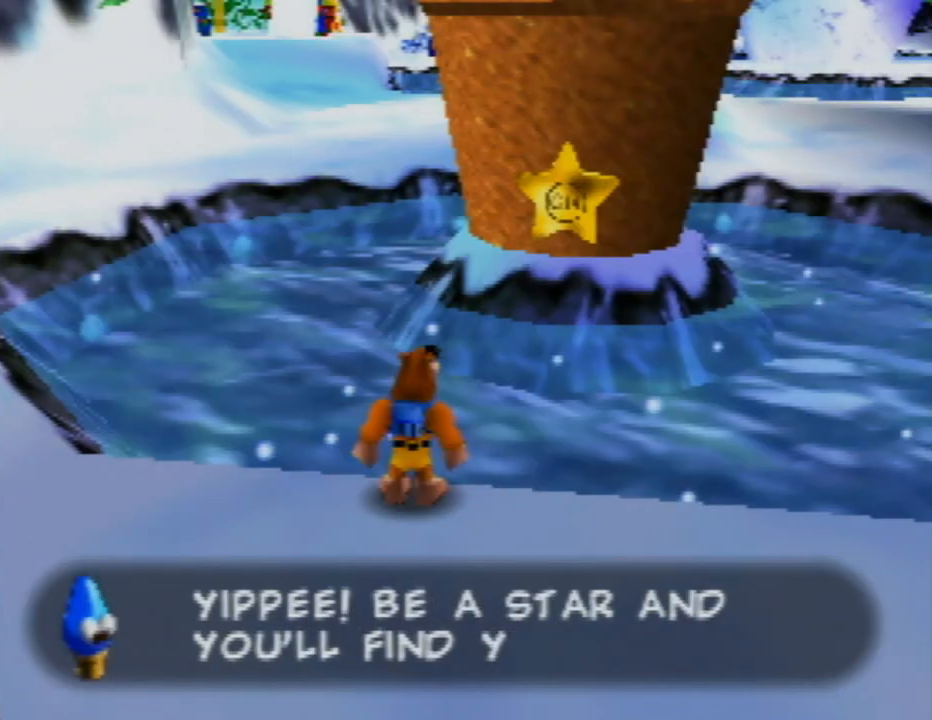
{"buttons": ["A"], "left_stick": "center", "events": []}
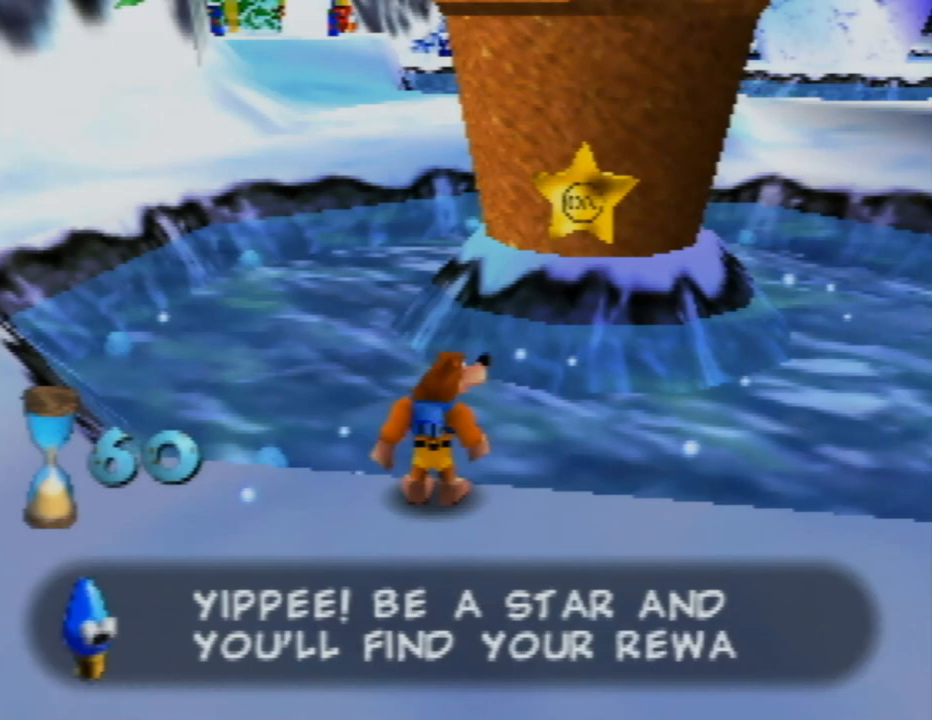
{"buttons": [], "left_stick": "left", "events": [[117, "A", "up"], [350, "left_stick", "left"]]}
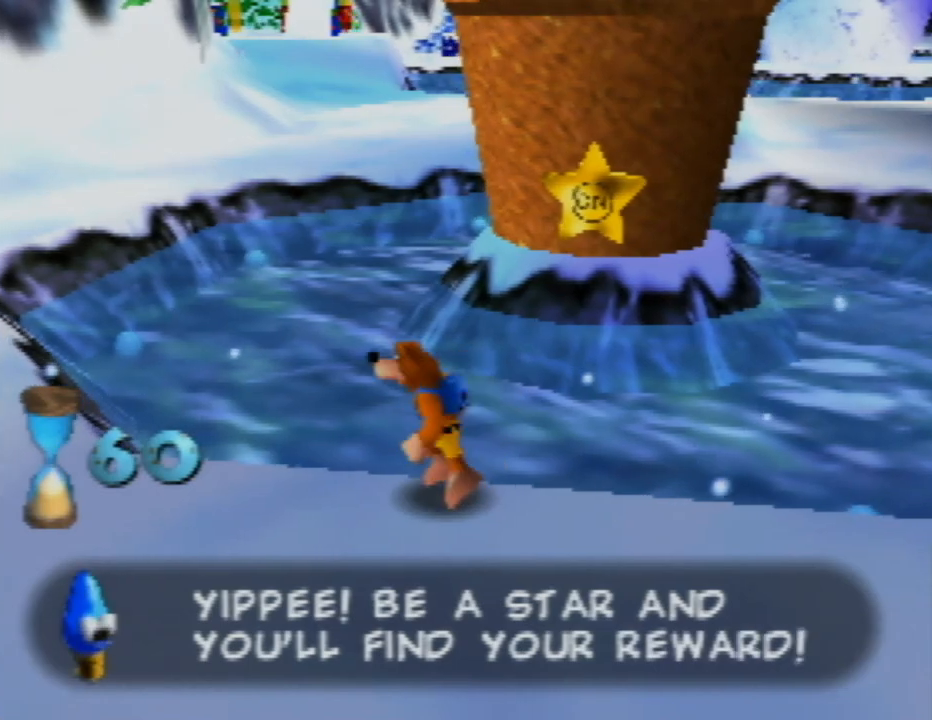
{"buttons": [], "left_stick": "up-left", "events": [[133, "left_stick", "up-left"]]}
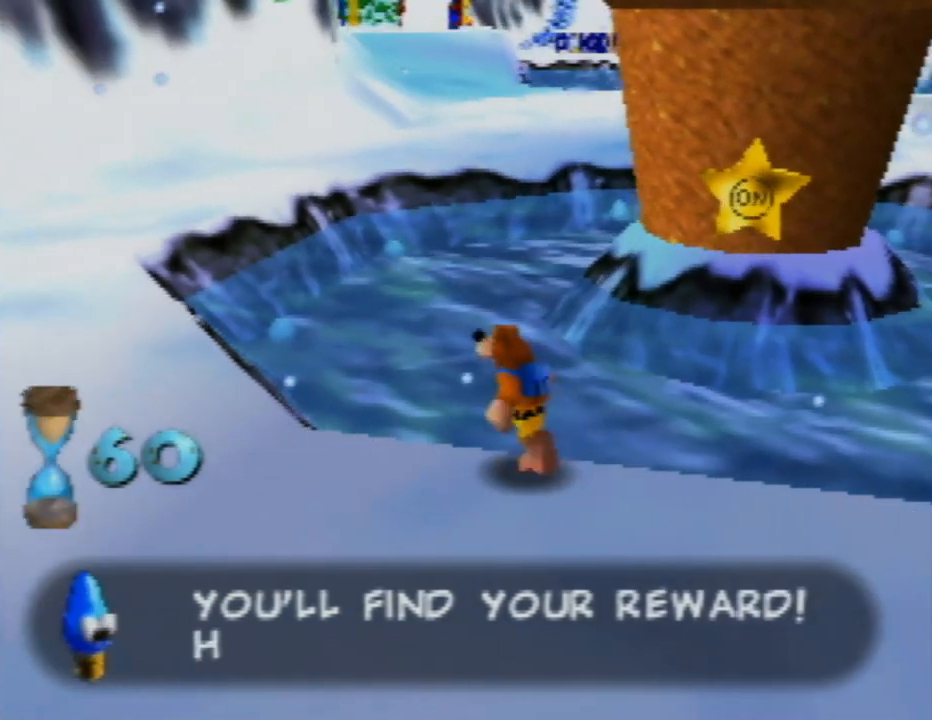
{"buttons": [], "left_stick": "up-left", "events": []}
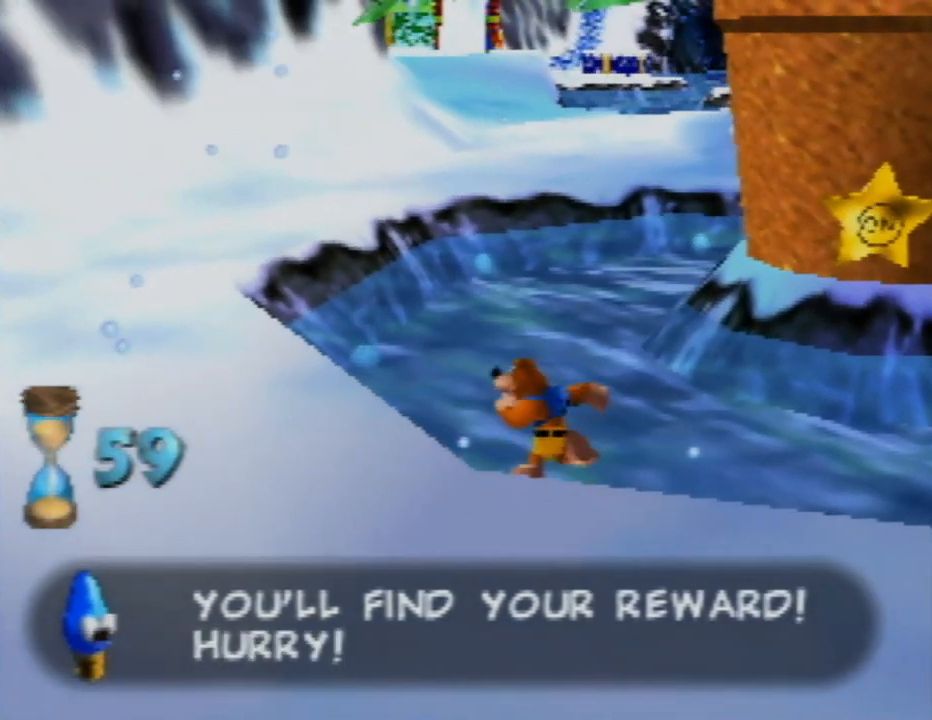
{"buttons": ["Z", "C_LEFT"], "left_stick": "up-left", "events": [[267, "Z", "down"], [383, "C_LEFT", "down"]]}
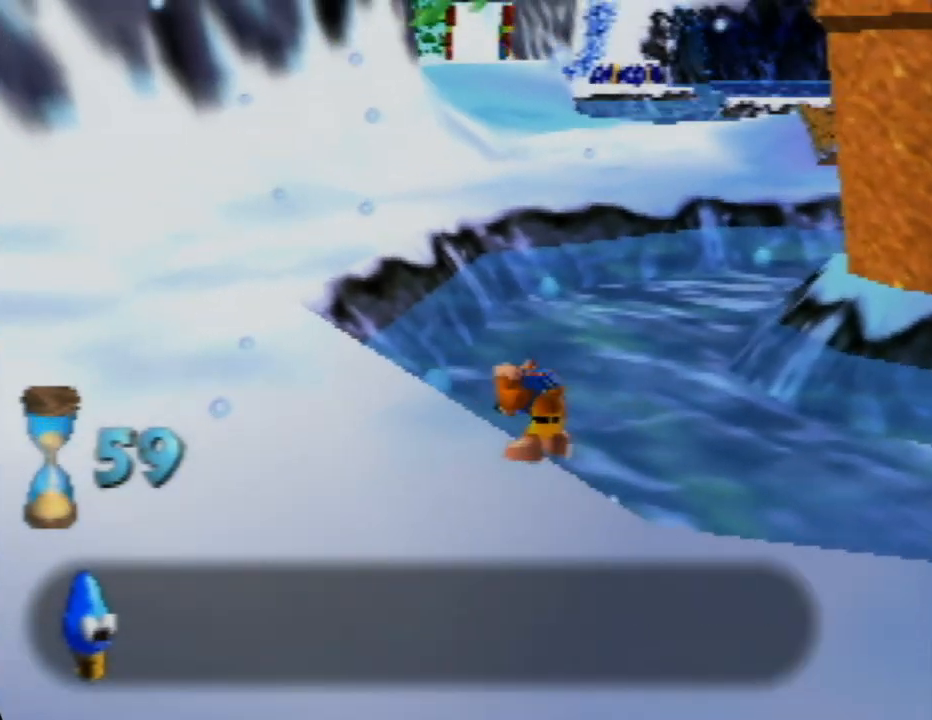
{"buttons": ["Z"], "left_stick": "left", "events": [[50, "C_LEFT", "up"], [217, "left_stick", "left"]]}
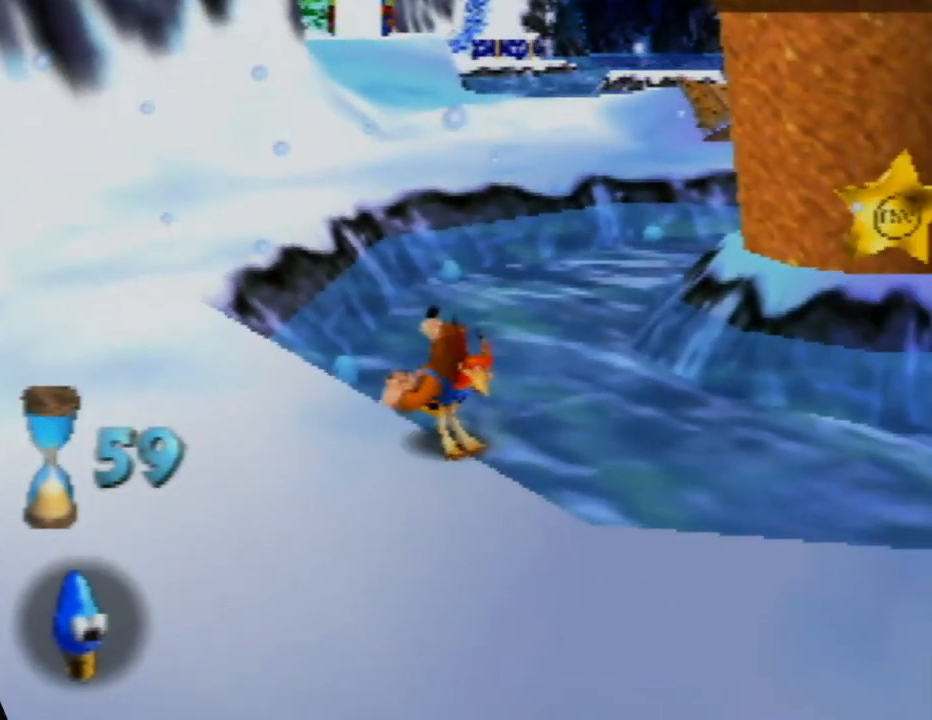
{"buttons": ["Z"], "left_stick": "up", "events": [[100, "left_stick", "up-left"], [417, "left_stick", "up"]]}
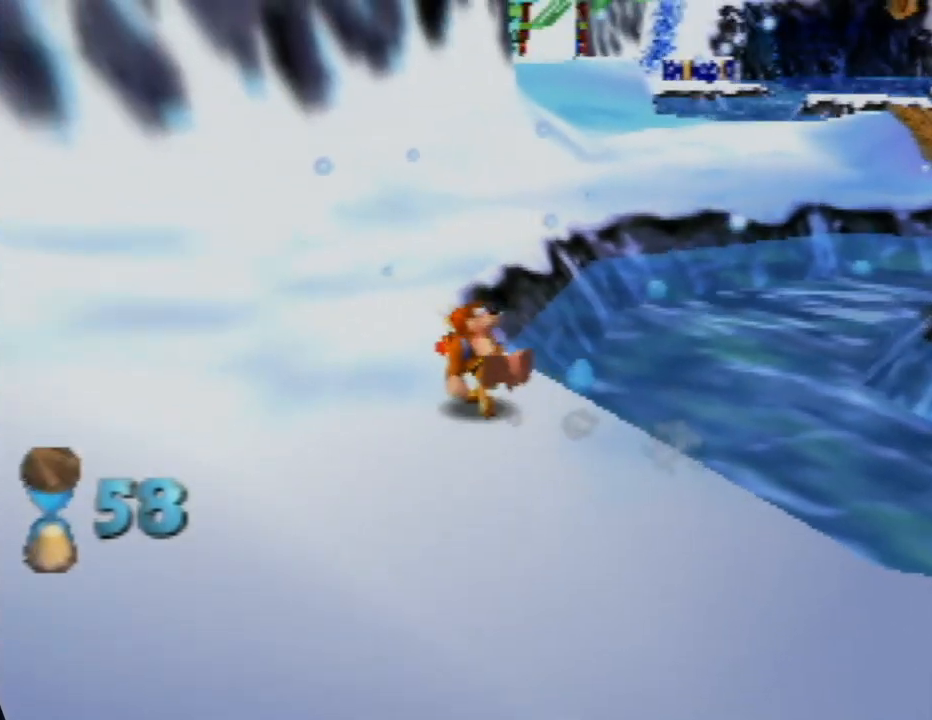
{"buttons": ["Z"], "left_stick": "up", "events": []}
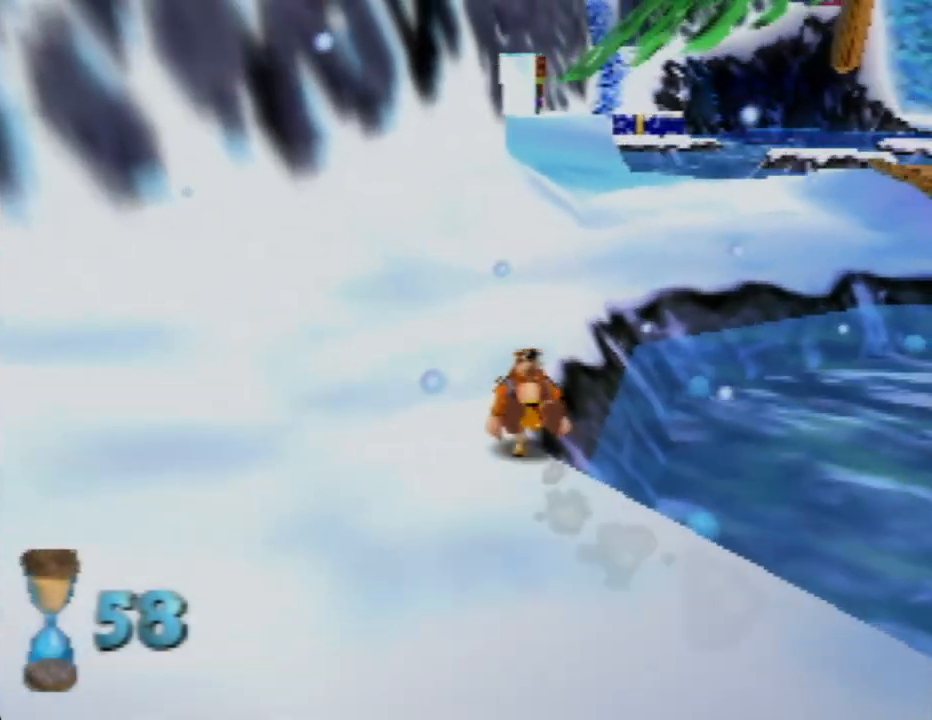
{"buttons": ["Z"], "left_stick": "up", "events": [[83, "left_stick", "up-left"], [183, "left_stick", "up"]]}
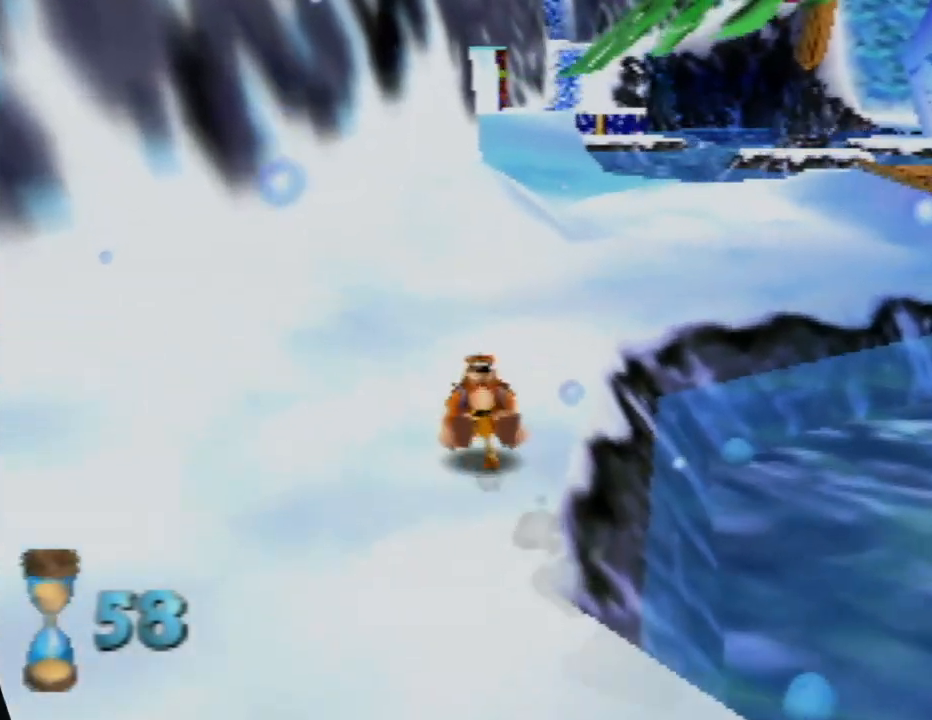
{"buttons": ["Z"], "left_stick": "up", "events": [[150, "left_stick", "up-right"], [383, "left_stick", "up"]]}
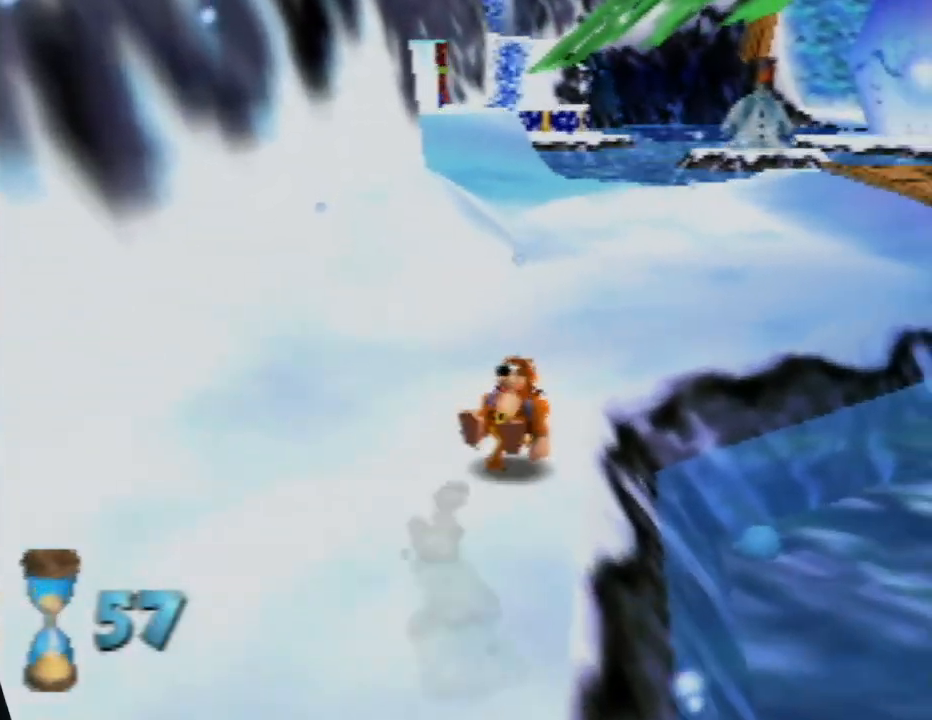
{"buttons": ["Z"], "left_stick": "up", "events": [[133, "left_stick", "up-right"], [333, "left_stick", "up"]]}
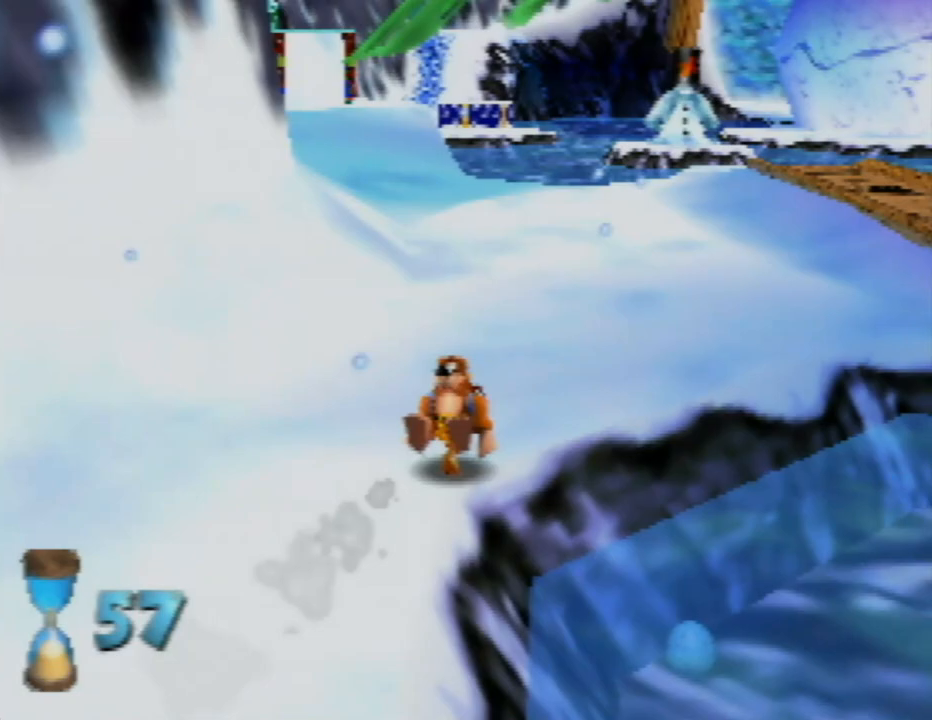
{"buttons": ["Z"], "left_stick": "up", "events": []}
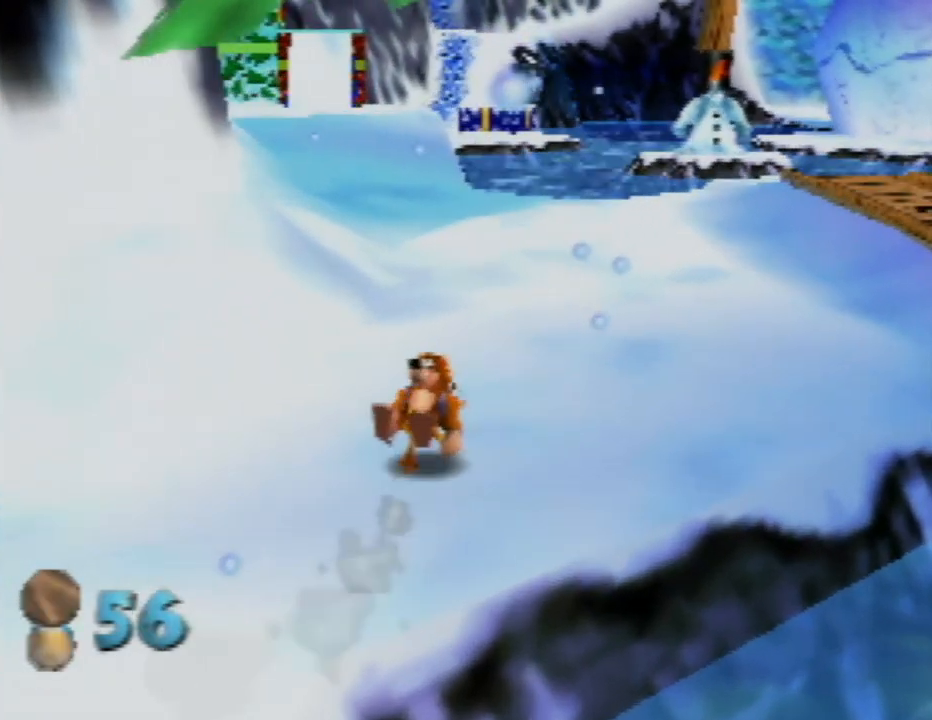
{"buttons": ["Z"], "left_stick": "up", "events": []}
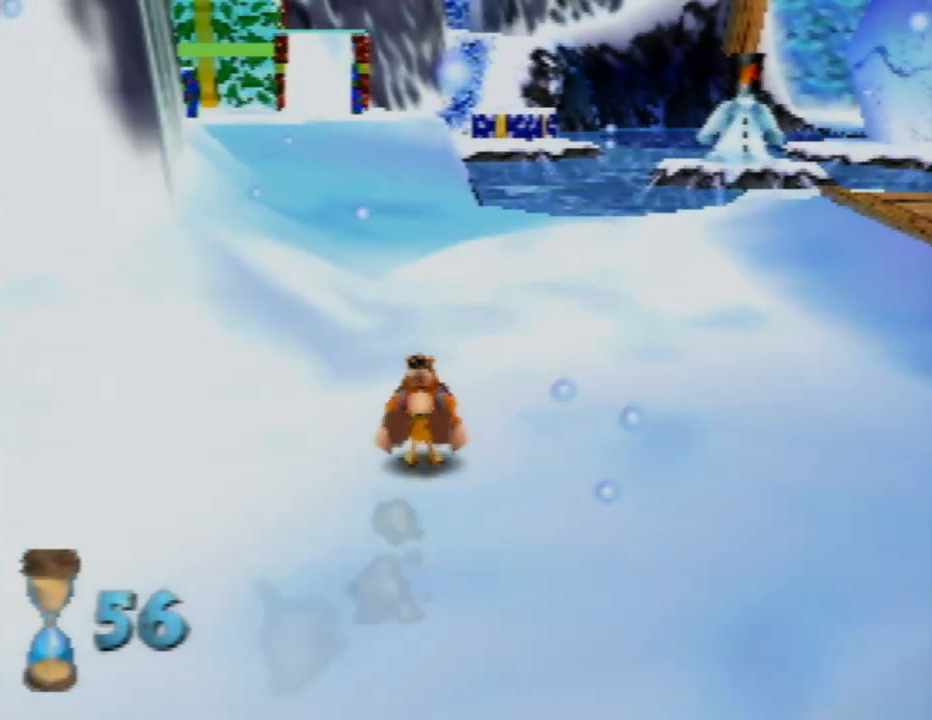
{"buttons": ["Z"], "left_stick": "up", "events": []}
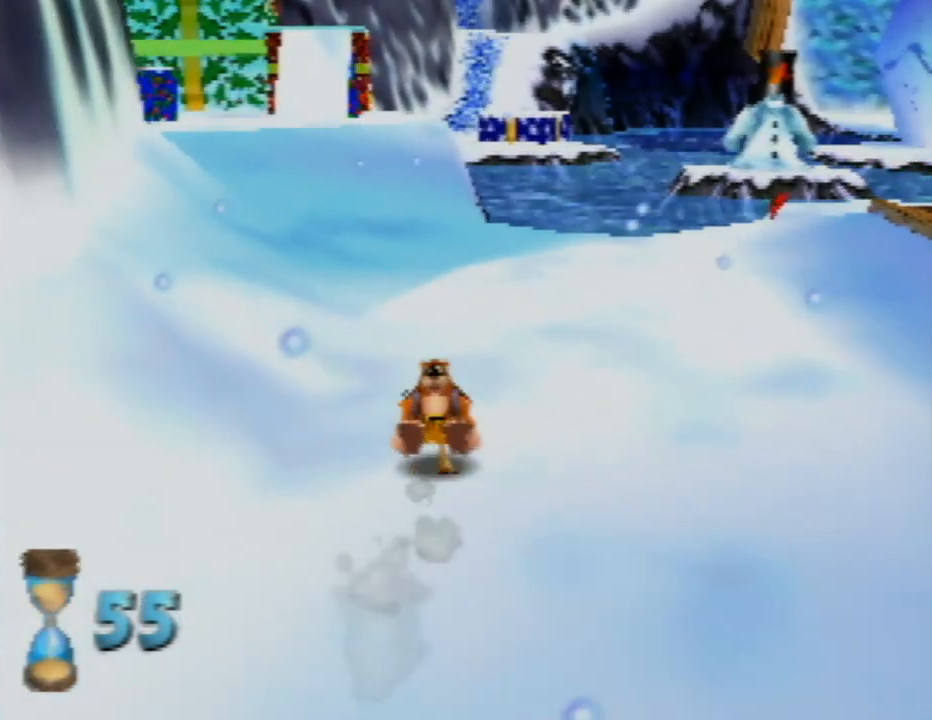
{"buttons": ["Z"], "left_stick": "up", "events": []}
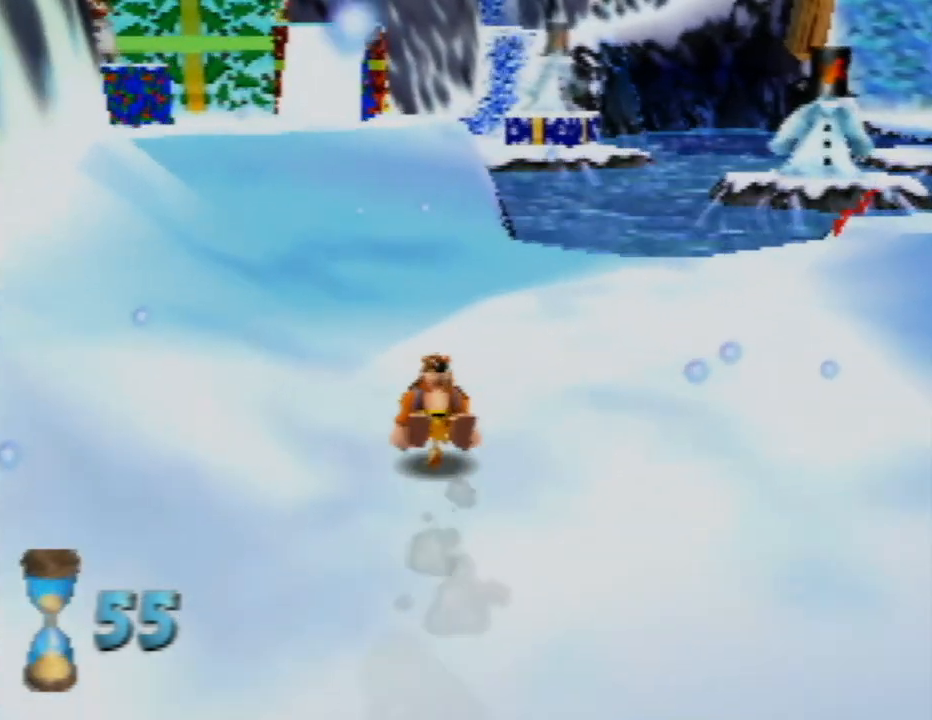
{"buttons": ["Z"], "left_stick": "up", "events": []}
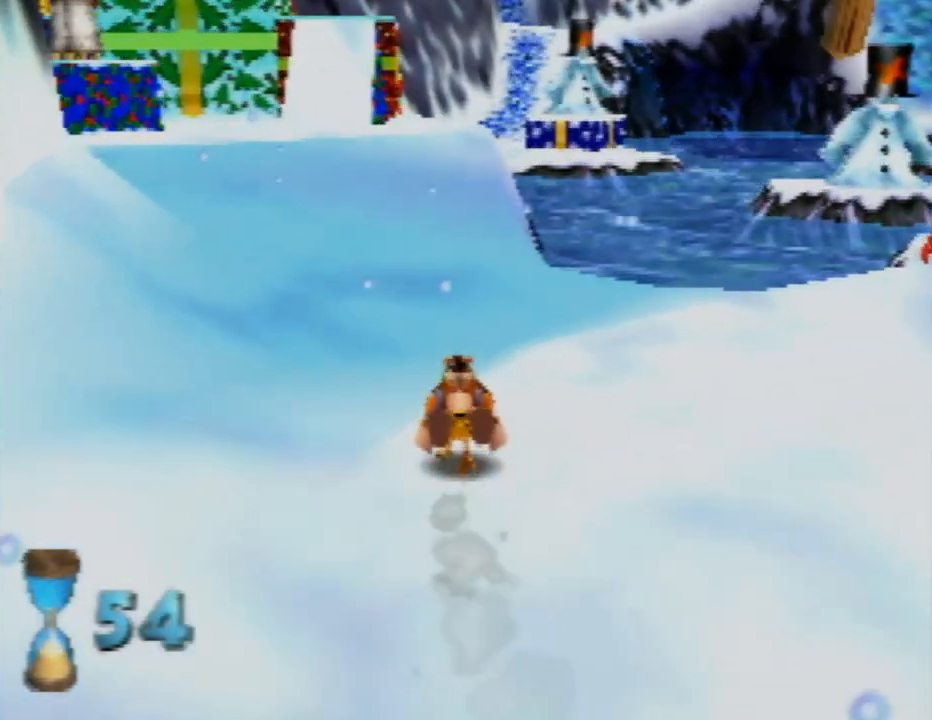
{"buttons": ["Z"], "left_stick": "up", "events": []}
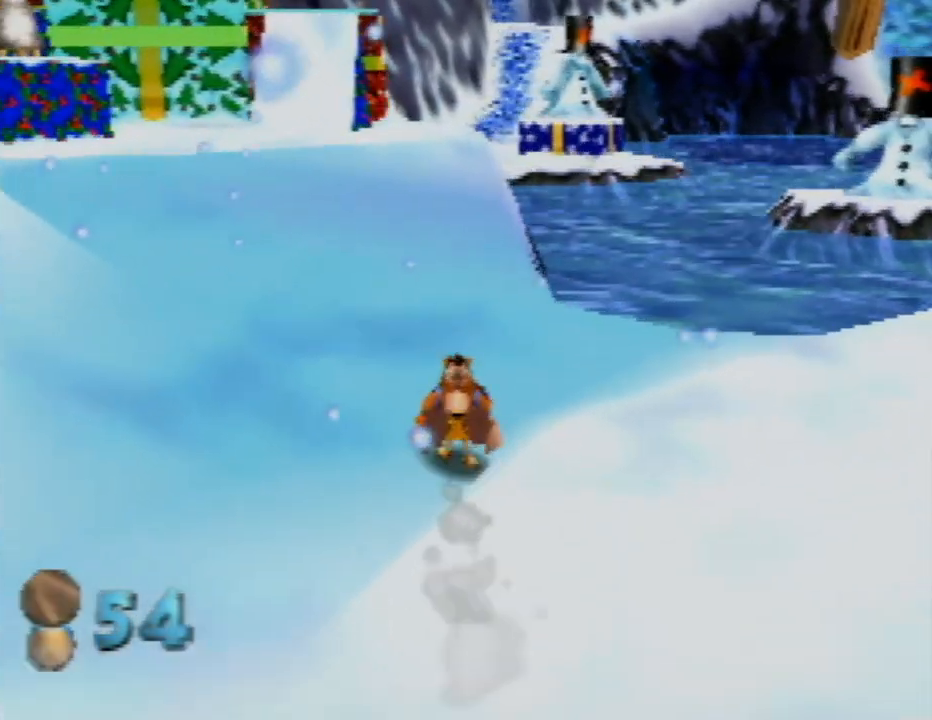
{"buttons": ["Z"], "left_stick": "up-left", "events": [[17, "left_stick", "up-left"]]}
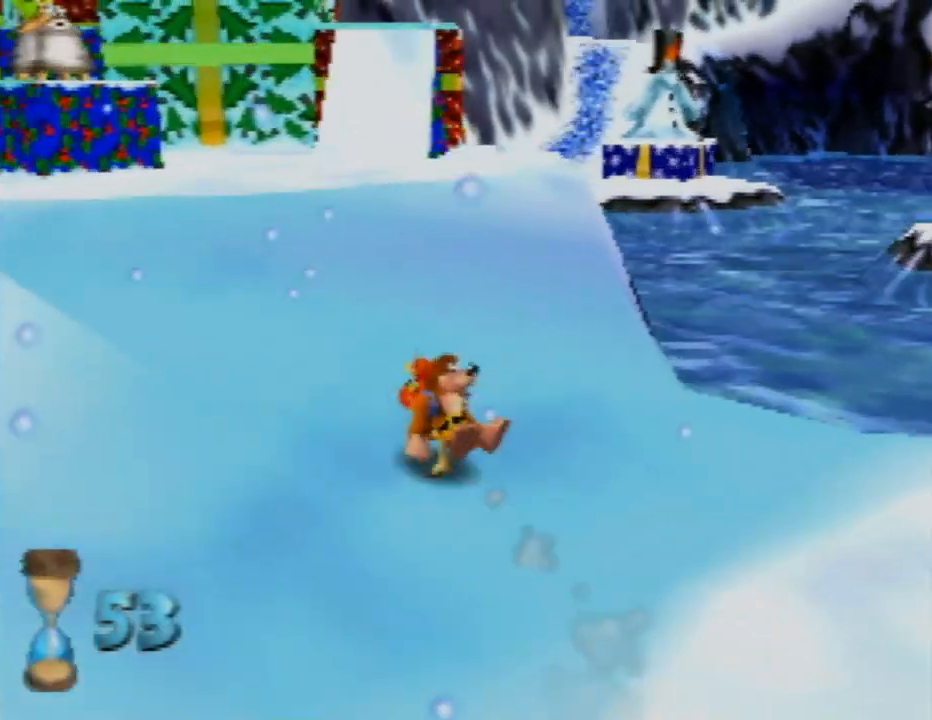
{"buttons": ["Z"], "left_stick": "up", "events": [[333, "left_stick", "up"]]}
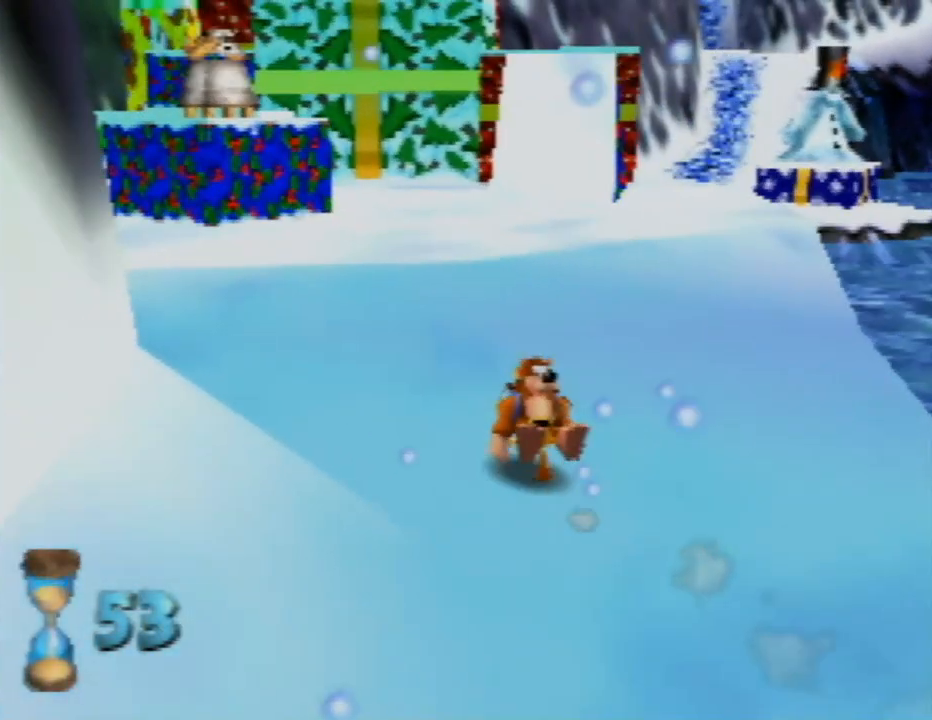
{"buttons": ["Z"], "left_stick": "up", "events": []}
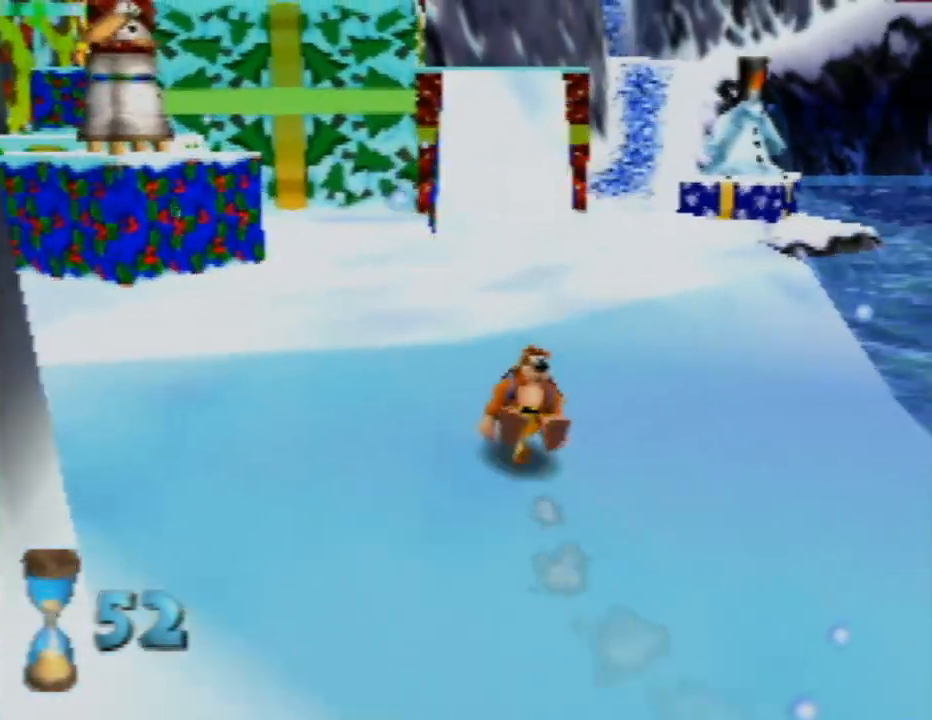
{"buttons": ["Z"], "left_stick": "up", "events": []}
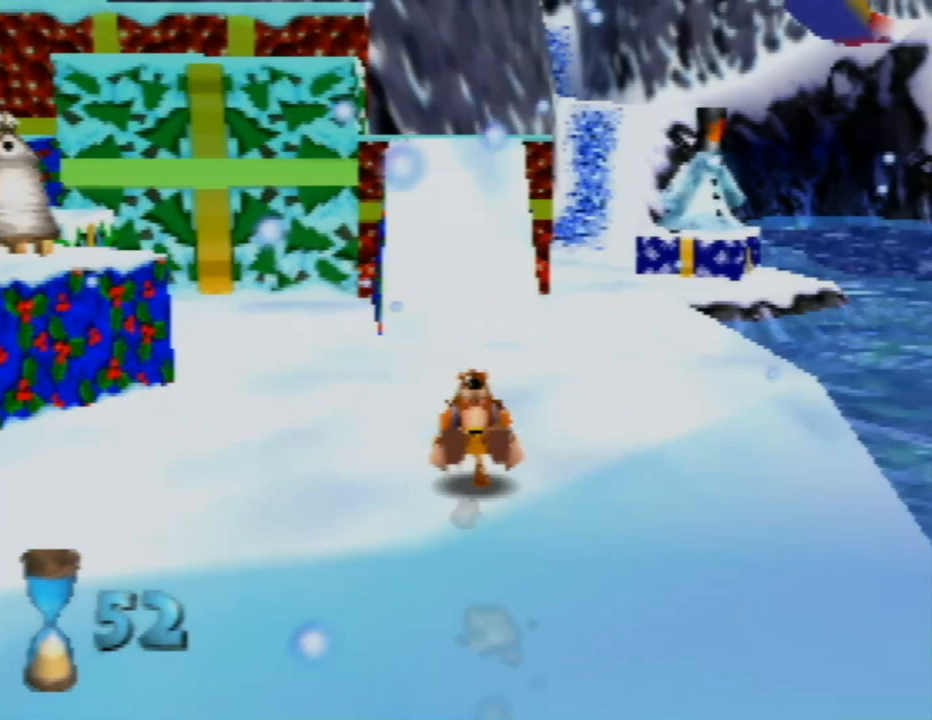
{"buttons": ["Z"], "left_stick": "up", "events": []}